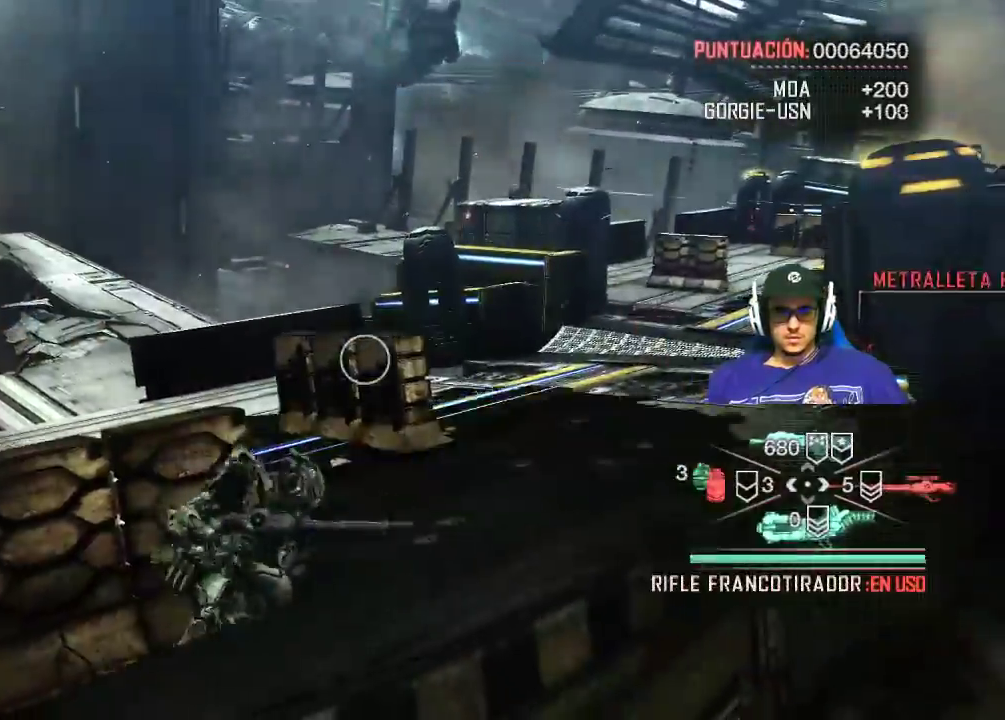
Gameplay with keyboard and mouse; each line is a JSON object with the keys and mouse buttons held at the frame after it. "events" lists presses ("down") and releases ("up") of "1", "2", "3", "4", "5", "a", "alt", "c", "caps_lock", "ctrl", "d", "e", "f", "g", "q", "r", "s", "shift", "space", "t", "tab", "v", "w", "x", "z", "mouse_left", "mouse_wheel" and "mouse_right" between this image and that frame as [ms after this image, input, new state], when the widget could be followed in between. "mouse_left", "mouse_wheel", "mouse_right" = the "left", "wheel", "right" buttons of the "mouse" list. No other keys are recorded. "wheel" means that the mouse wheel is clicked or scrolled. "mouse_move" is the direction in which the mouse moves at that frame (one of eight, or "still"), when it could be read.
{"keys": [], "mouse": [], "mouse_move": "left", "events": []}
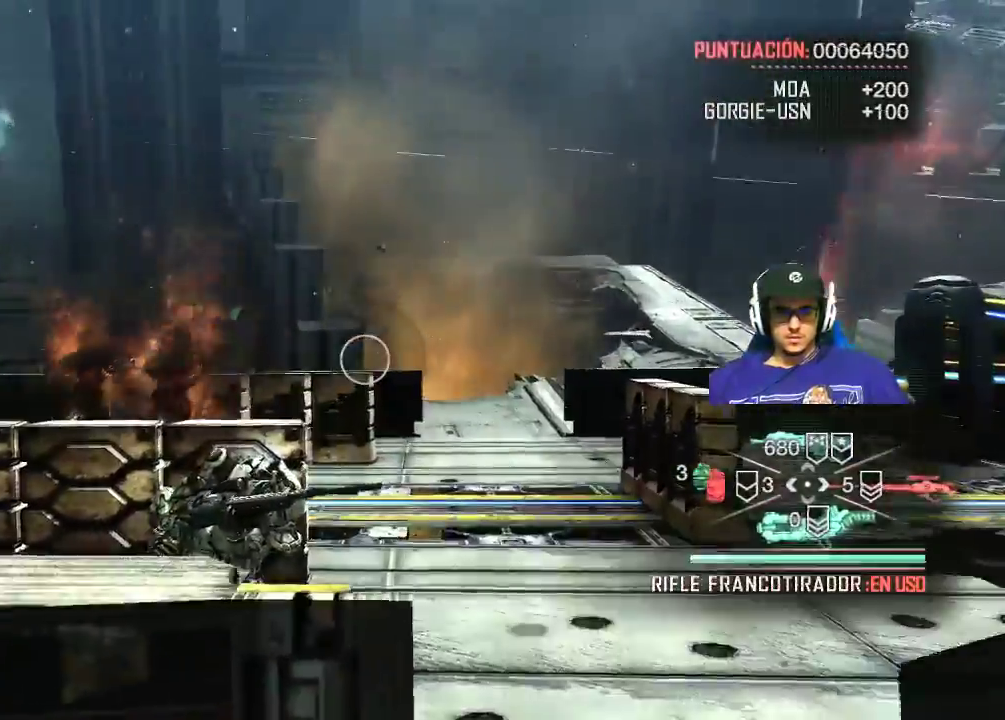
{"keys": [], "mouse": [], "mouse_move": "still", "events": [[234, "1", "down"], [334, "1", "up"]]}
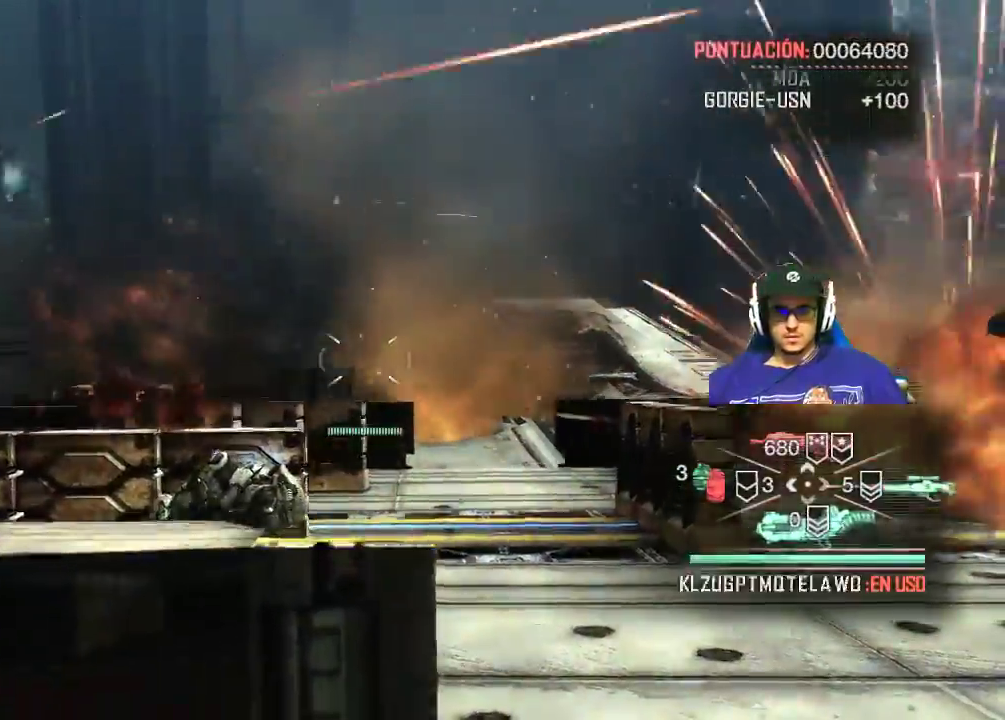
{"keys": [], "mouse": [], "mouse_move": "still", "events": []}
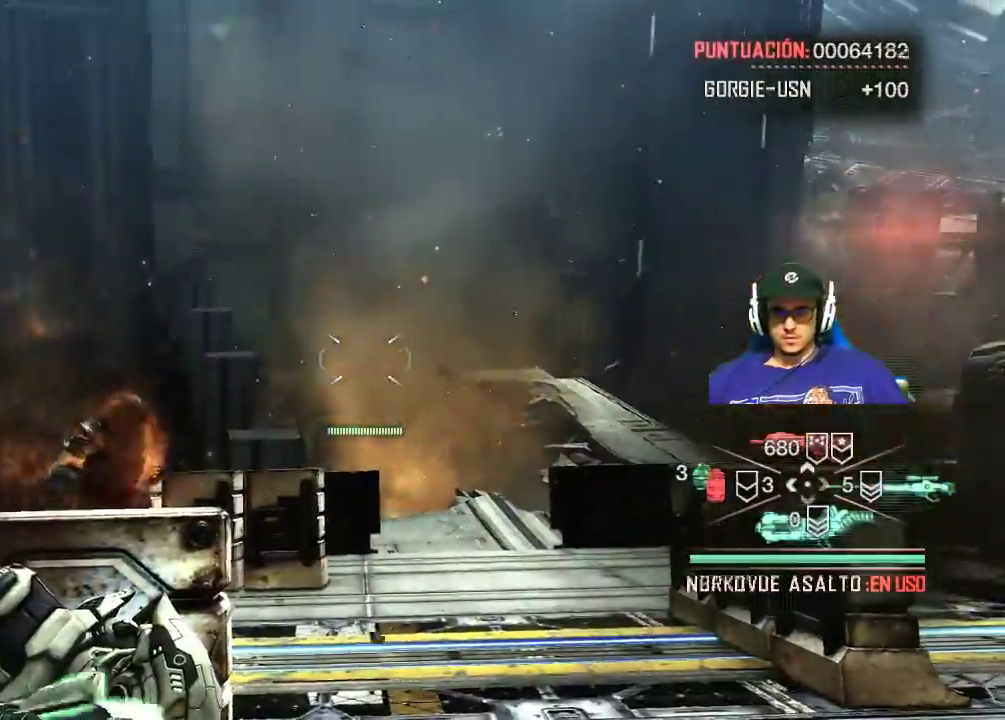
{"keys": ["a"], "mouse": [], "mouse_move": "up-right", "events": [[267, "a", "down"]]}
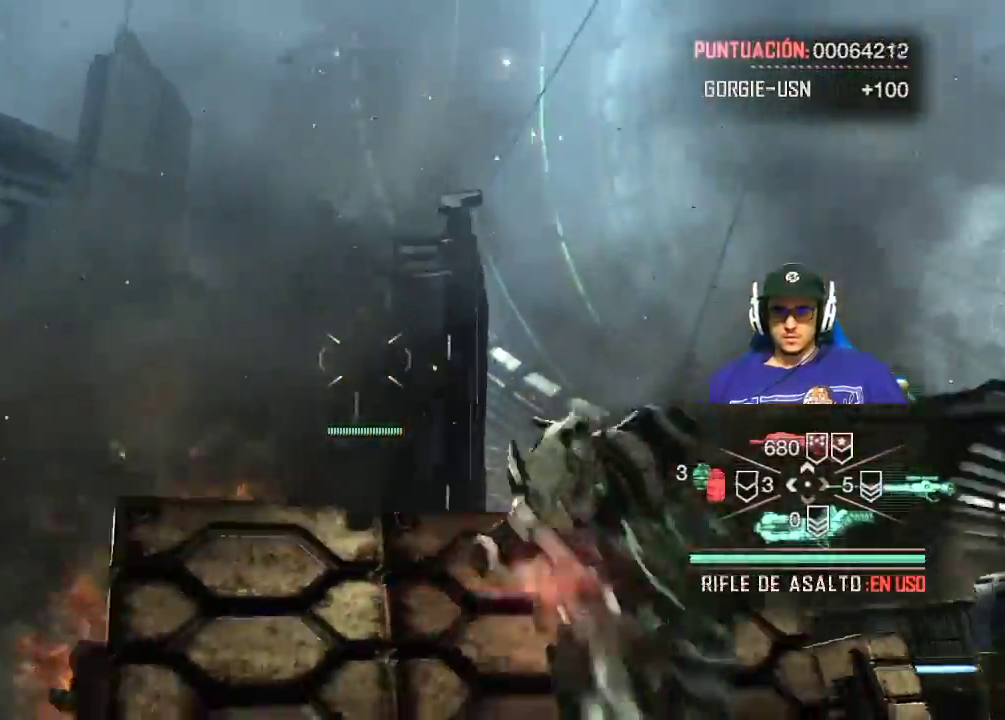
{"keys": [], "mouse": [], "mouse_move": "right", "events": [[200, "a", "up"]]}
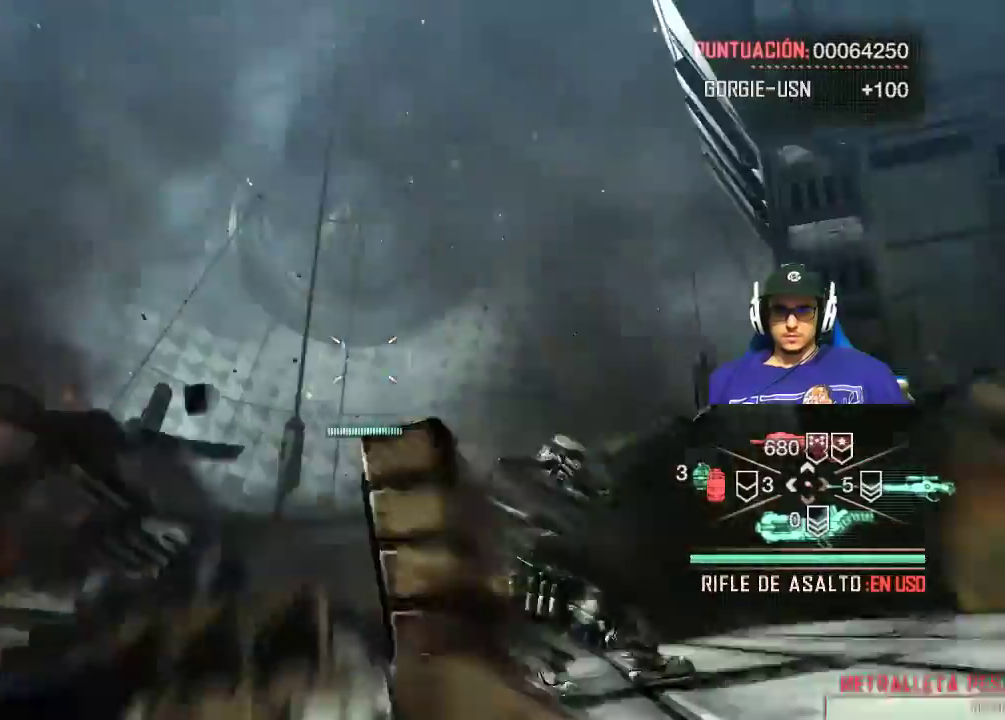
{"keys": ["w"], "mouse": [], "mouse_move": "down-left", "events": [[450, "w", "down"]]}
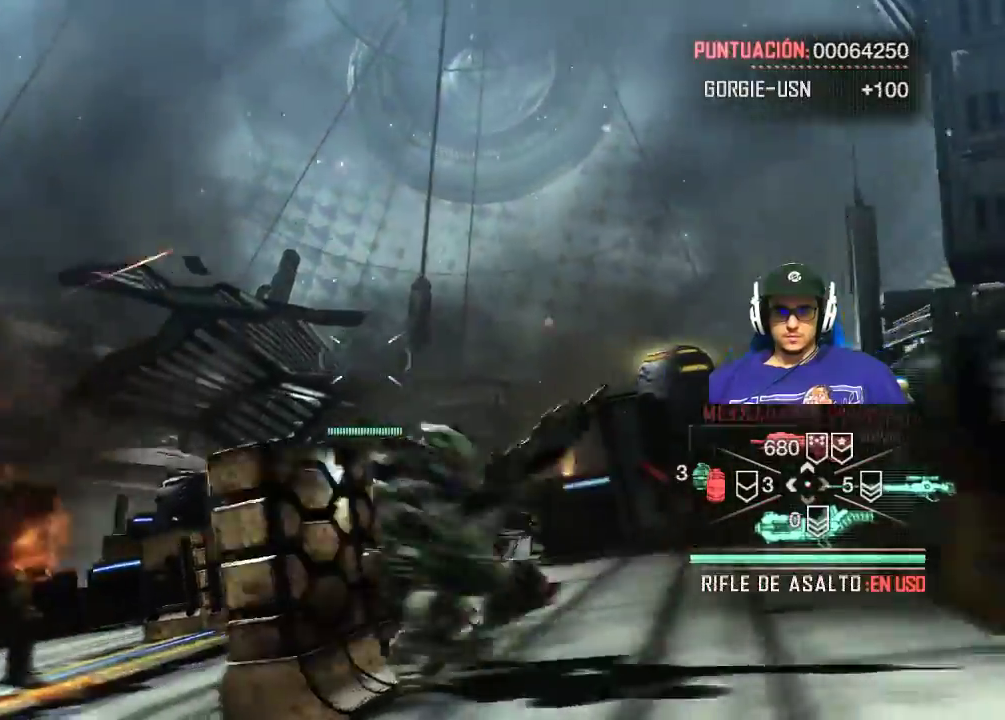
{"keys": [], "mouse": [], "mouse_move": "still", "events": [[84, "w", "up"]]}
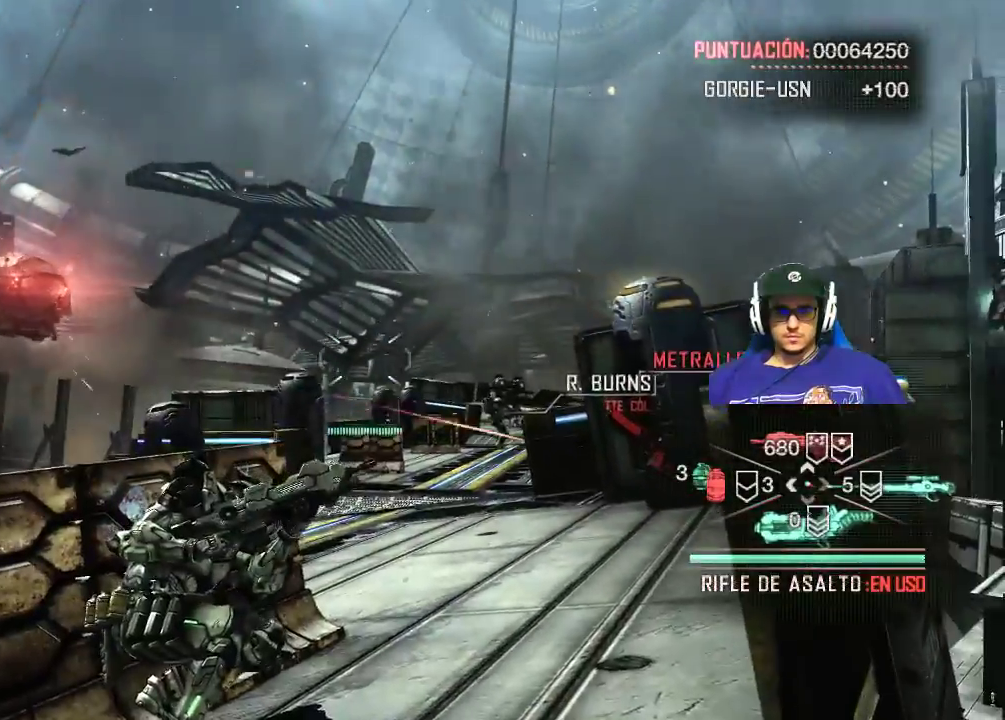
{"keys": [], "mouse": [], "mouse_move": "left", "events": []}
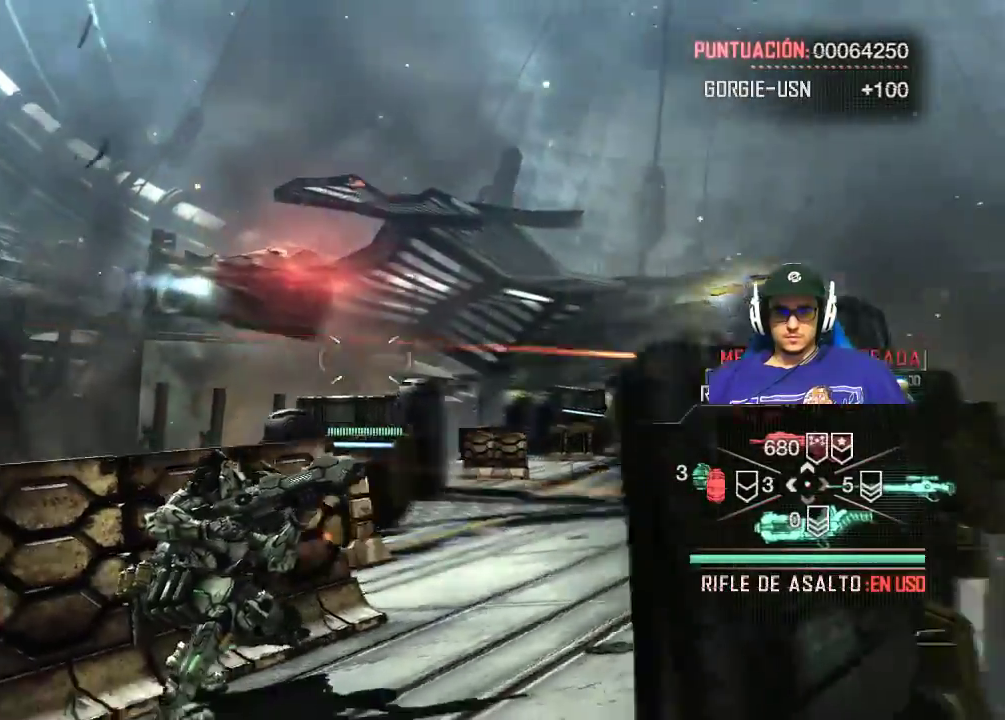
{"keys": [], "mouse": ["right"], "mouse_move": "right", "events": [[117, "mouse_right", "down"]]}
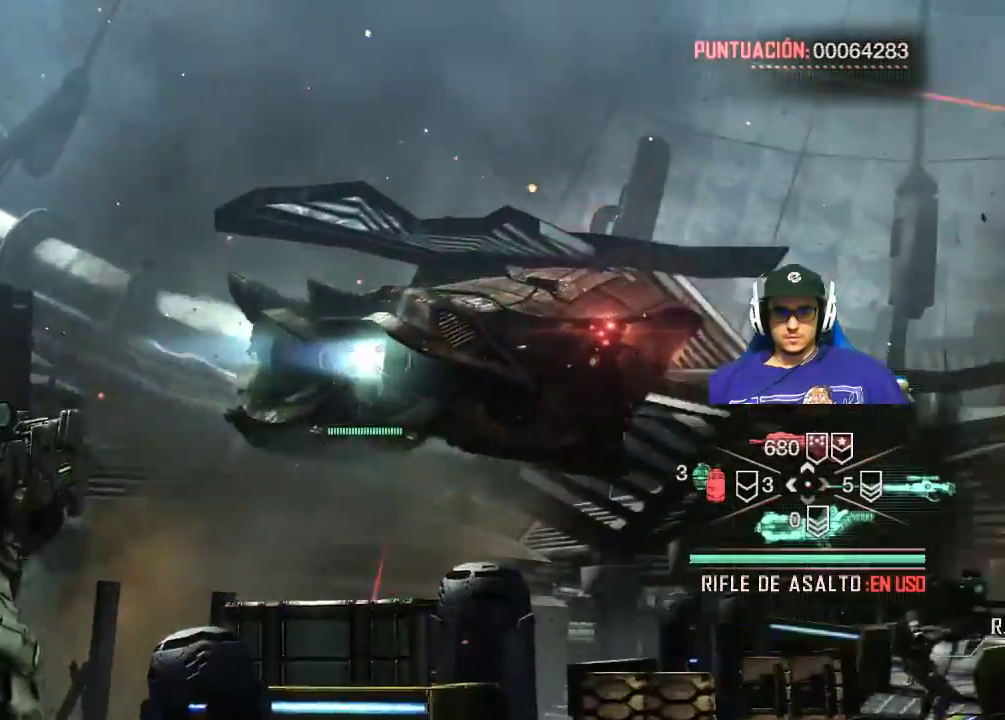
{"keys": [], "mouse": ["left", "right"], "mouse_move": "right", "events": [[217, "mouse_left", "down"]]}
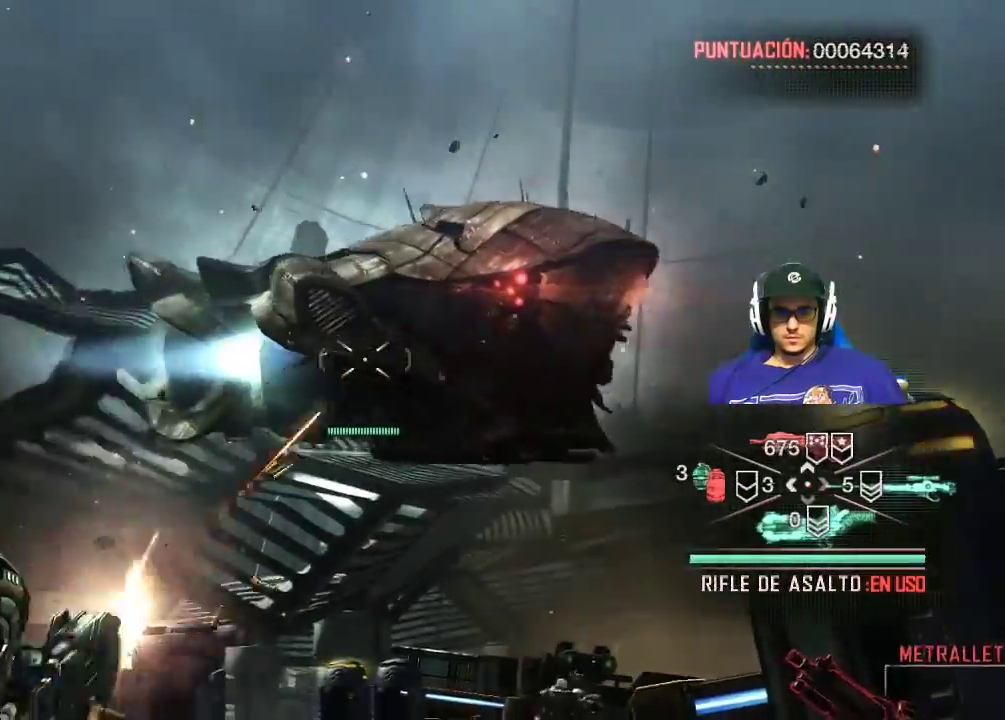
{"keys": [], "mouse": [], "mouse_move": "still", "events": [[200, "mouse_left", "up"], [434, "mouse_right", "up"]]}
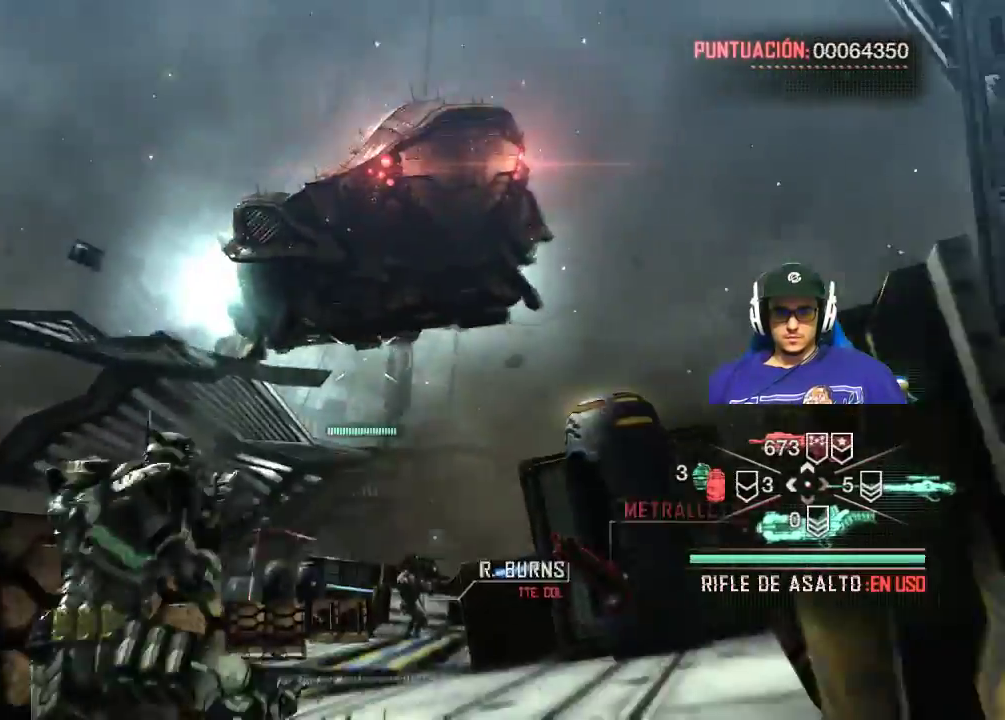
{"keys": [], "mouse": [], "mouse_move": "left", "events": []}
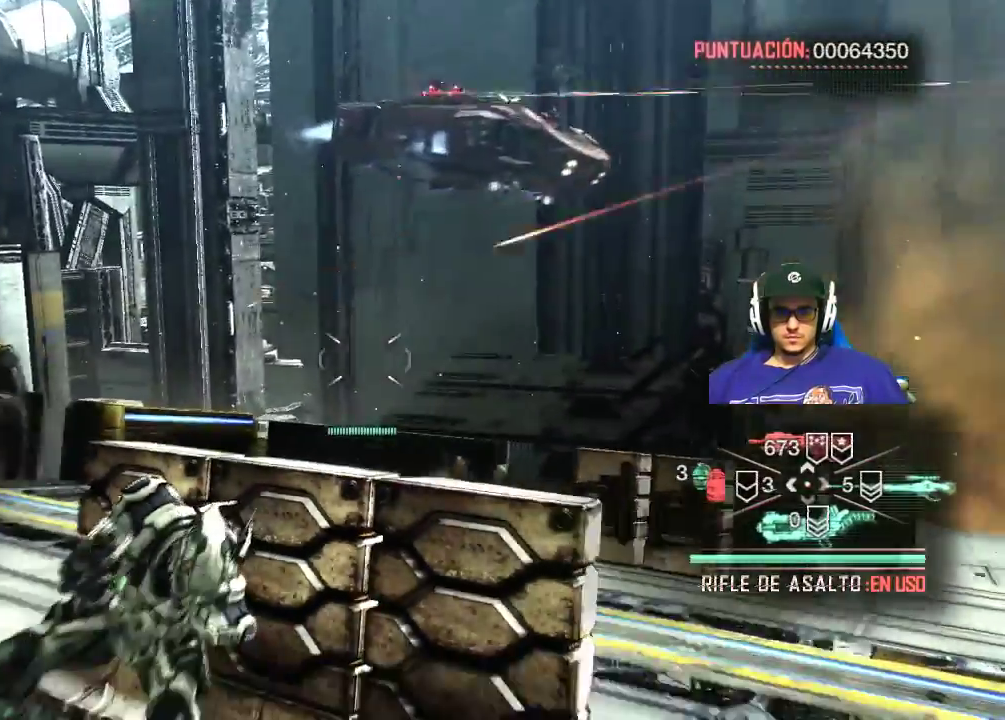
{"keys": [], "mouse": [], "mouse_move": "up-right", "events": []}
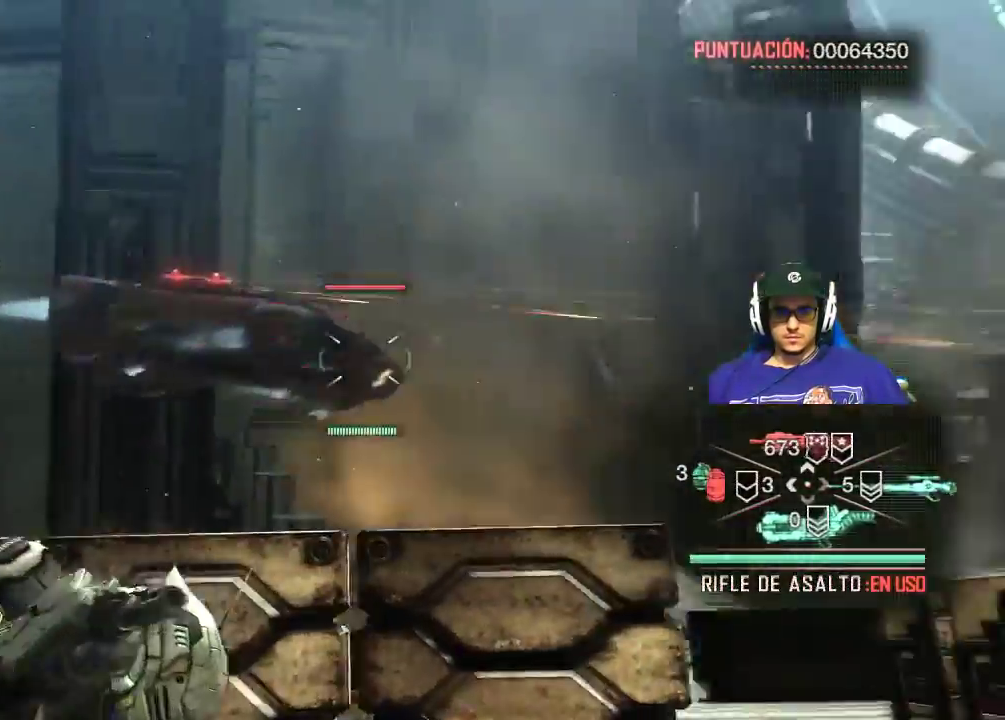
{"keys": [], "mouse": ["right"], "mouse_move": "down-left", "events": [[100, "mouse_right", "down"]]}
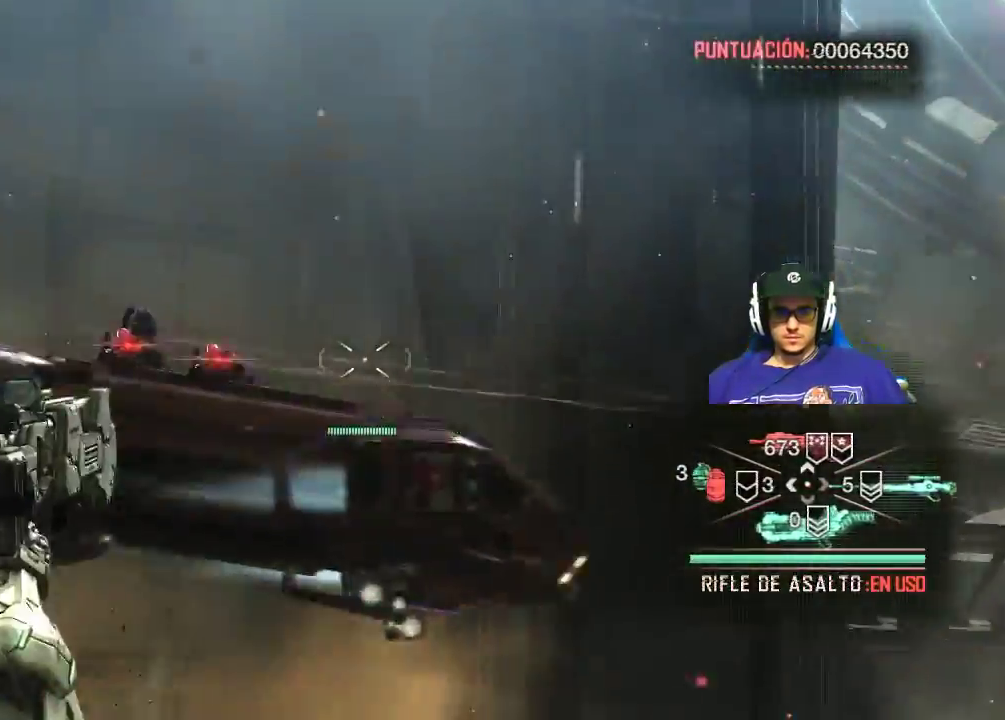
{"keys": [], "mouse": ["left", "right"], "mouse_move": "right", "events": [[167, "mouse_left", "down"]]}
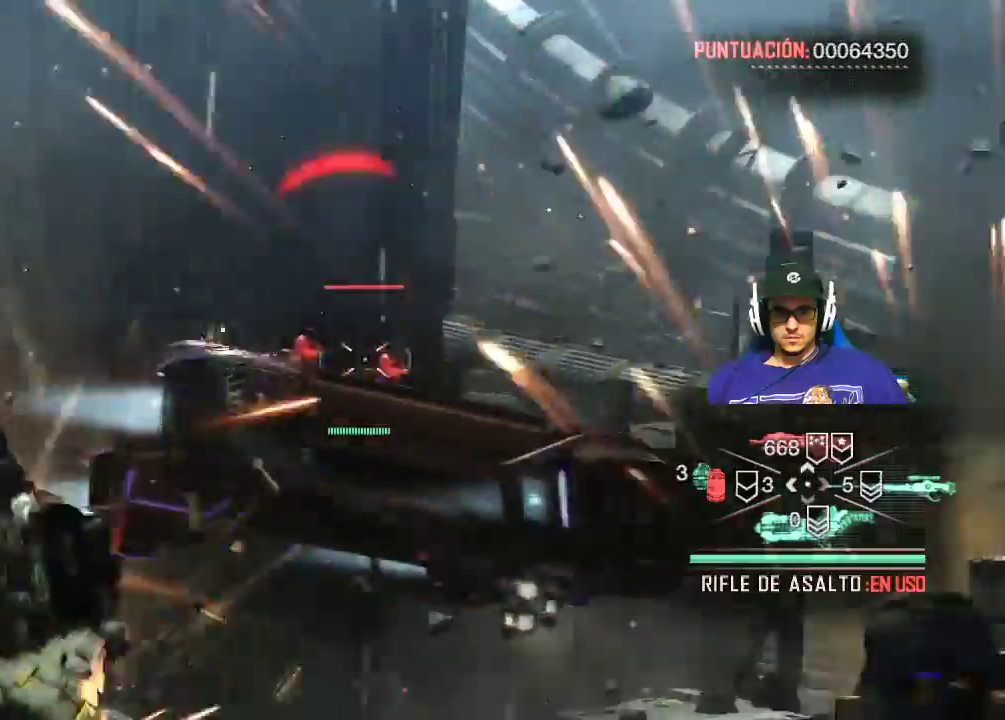
{"keys": [], "mouse": ["left", "right"], "mouse_move": "right", "events": []}
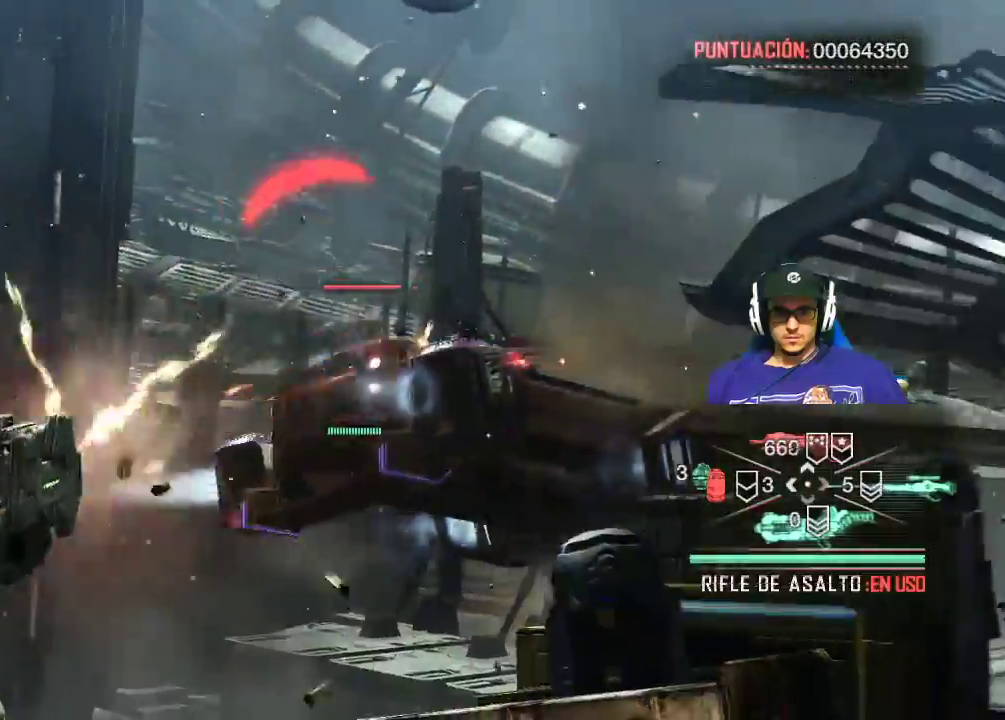
{"keys": [], "mouse": ["left", "right"], "mouse_move": "down-left", "events": []}
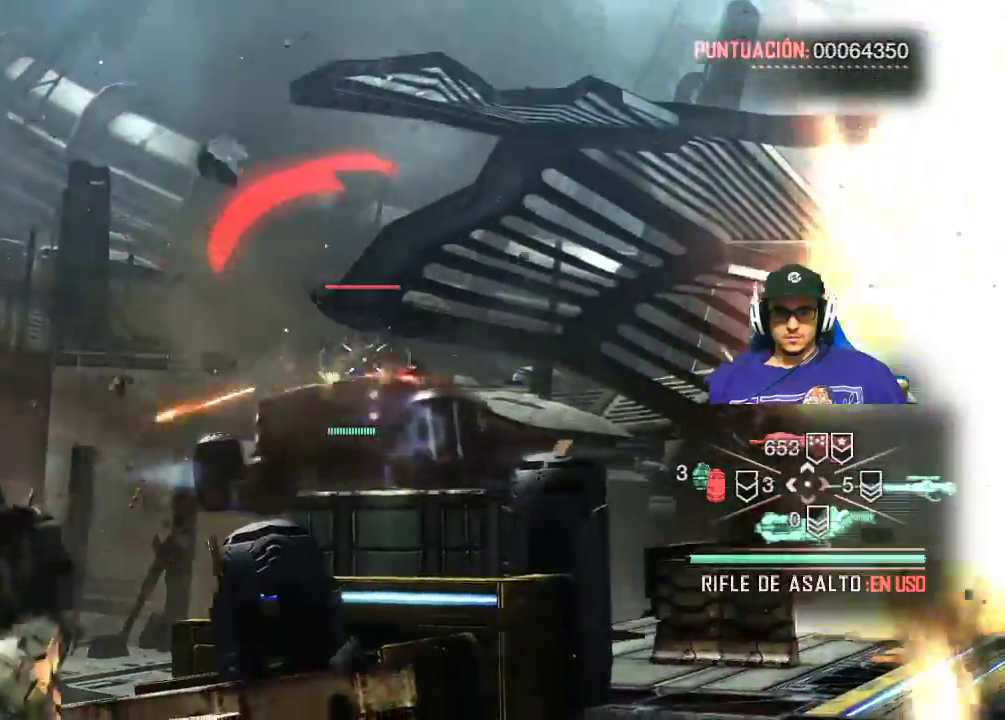
{"keys": [], "mouse": ["left", "right"], "mouse_move": "right", "events": []}
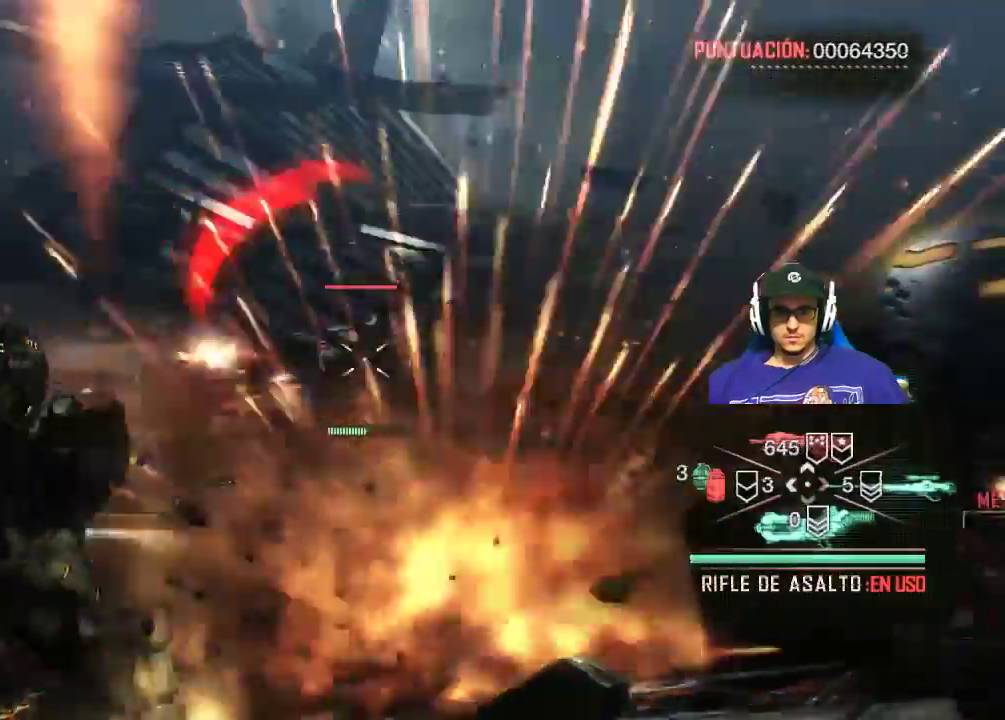
{"keys": [], "mouse": [], "mouse_move": "down-left", "events": [[417, "mouse_left", "up"], [450, "mouse_right", "up"]]}
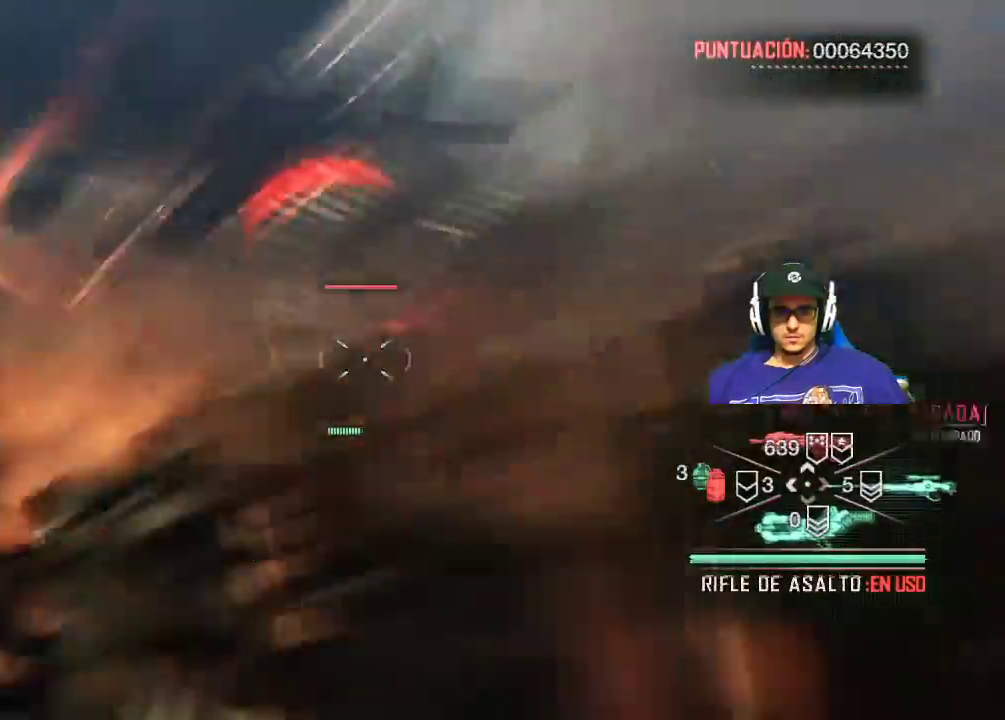
{"keys": ["w"], "mouse": [], "mouse_move": "still", "events": [[50, "w", "down"]]}
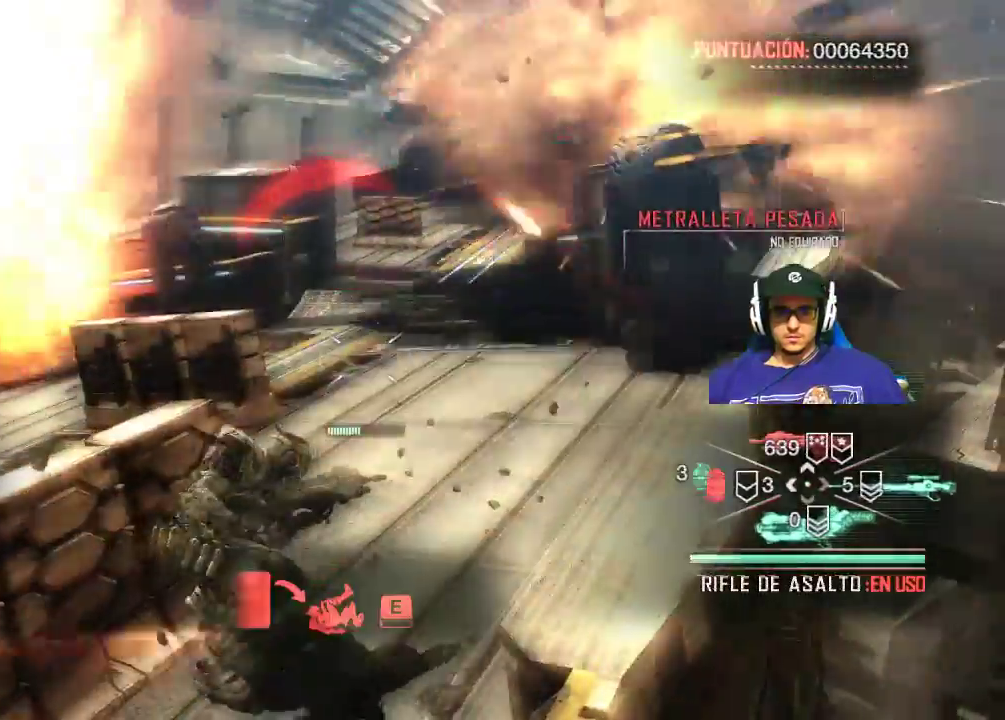
{"keys": ["w"], "mouse": [], "mouse_move": "still", "events": []}
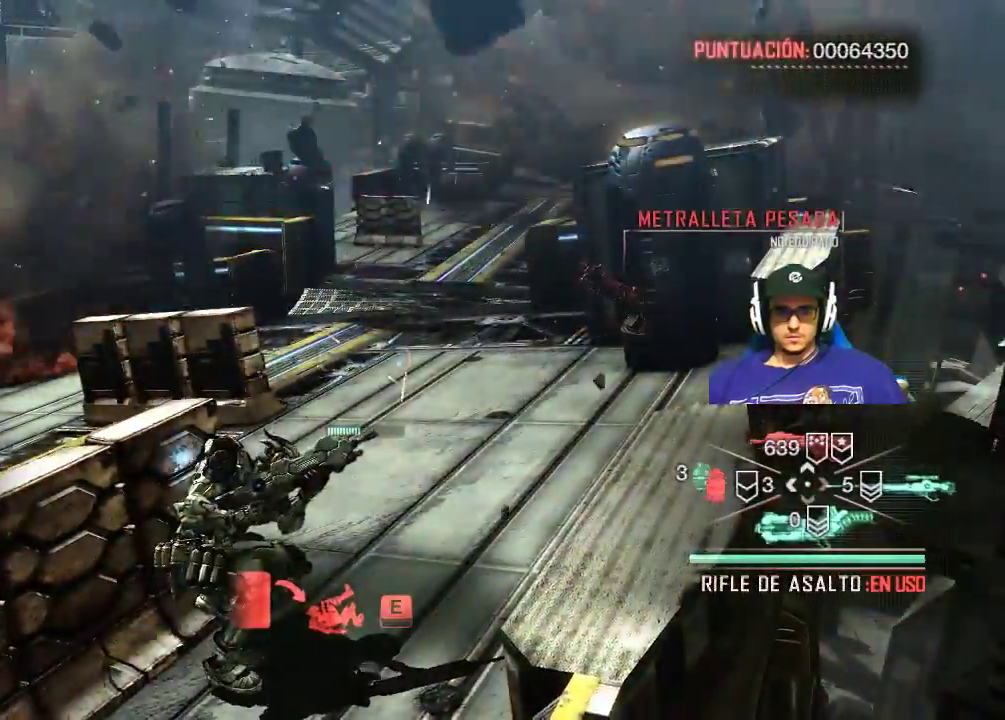
{"keys": ["w"], "mouse": [], "mouse_move": "still", "events": []}
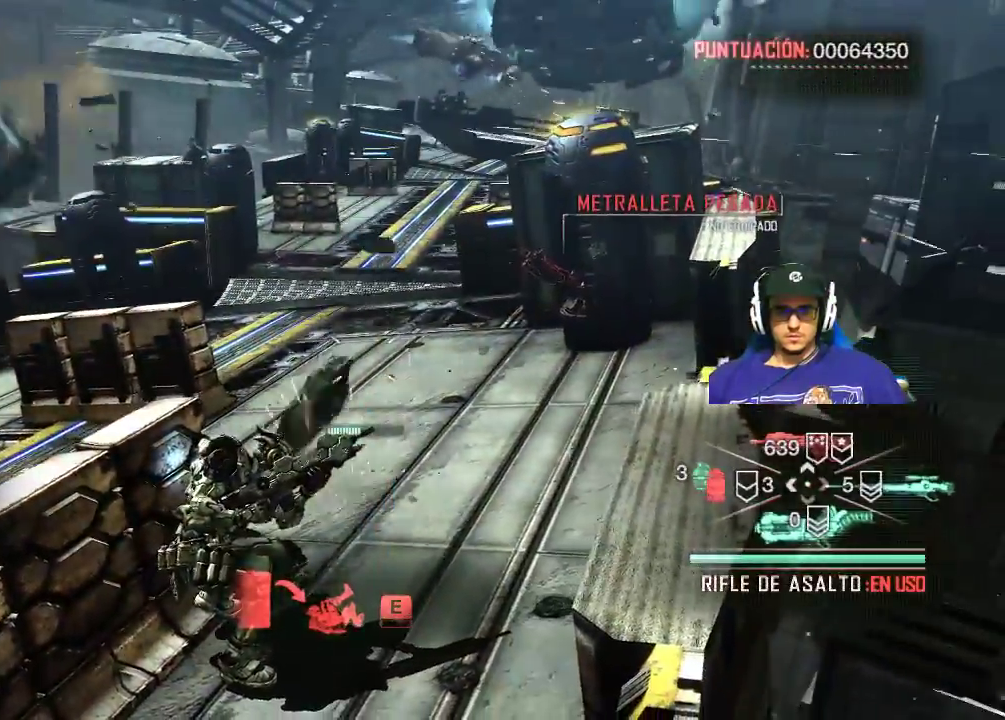
{"keys": [], "mouse": [], "mouse_move": "still", "events": [[434, "w", "up"]]}
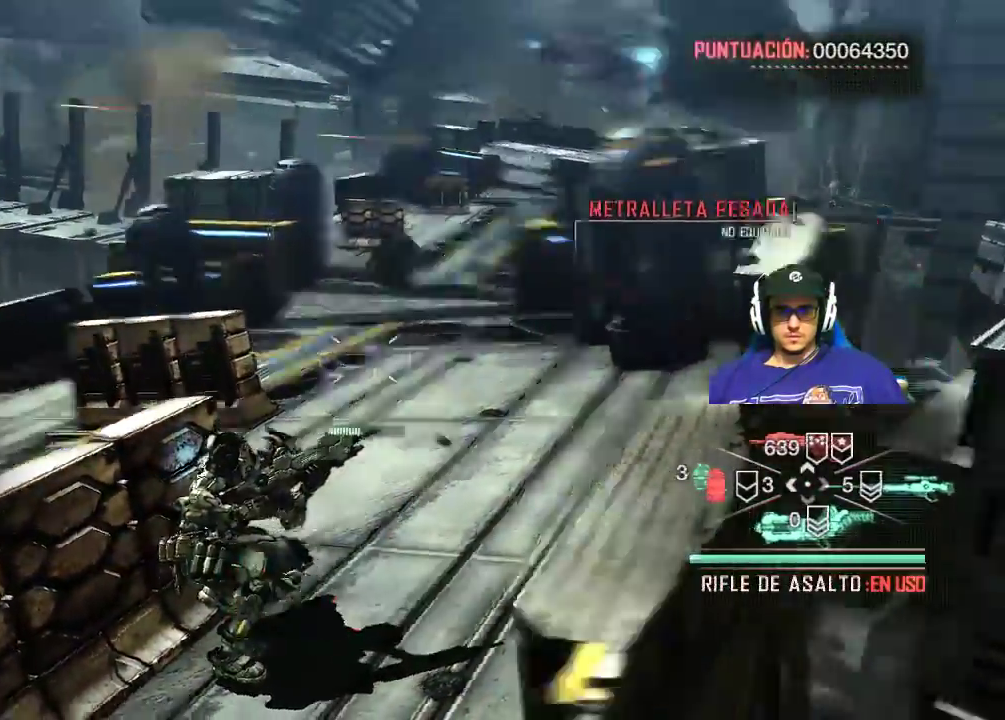
{"keys": ["a", "w"], "mouse": [], "mouse_move": "left", "events": [[117, "a", "down"], [484, "w", "down"]]}
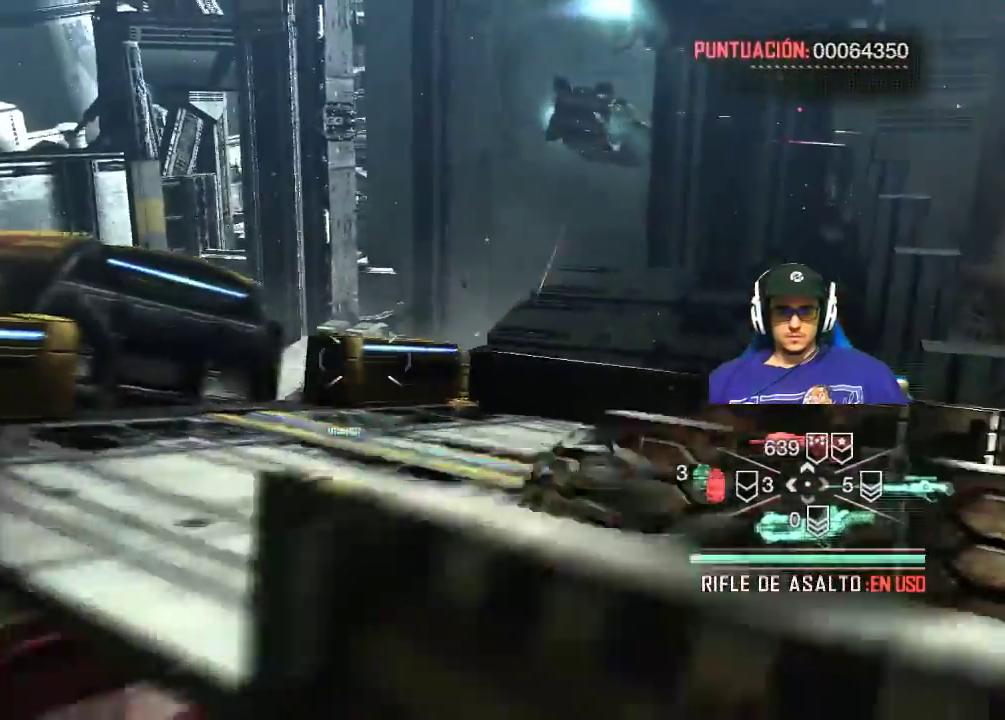
{"keys": [], "mouse": [], "mouse_move": "still", "events": [[267, "a", "up"], [317, "w", "up"]]}
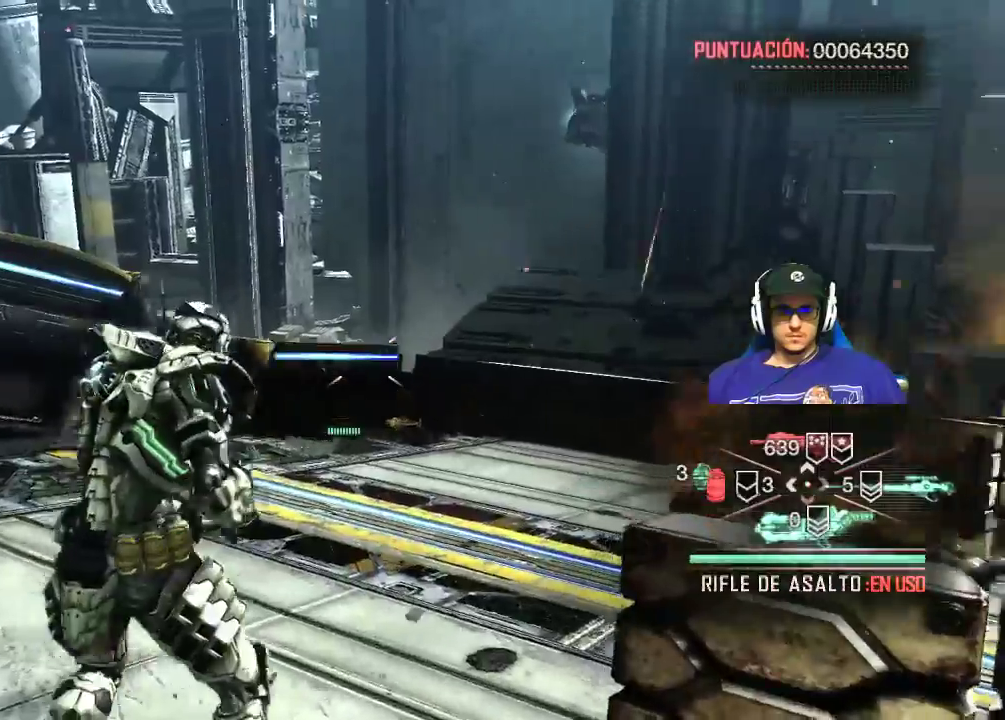
{"keys": ["d", "w"], "mouse": [], "mouse_move": "right", "events": [[200, "w", "down"], [334, "d", "down"]]}
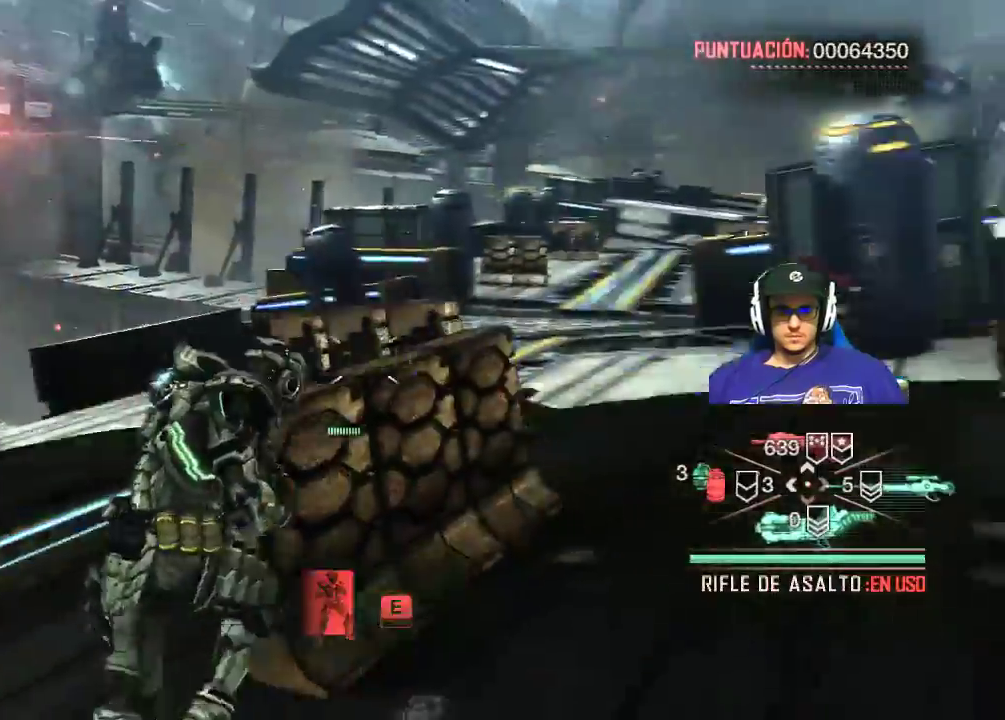
{"keys": ["e", "w"], "mouse": [], "mouse_move": "still", "events": [[250, "d", "up"], [484, "e", "down"]]}
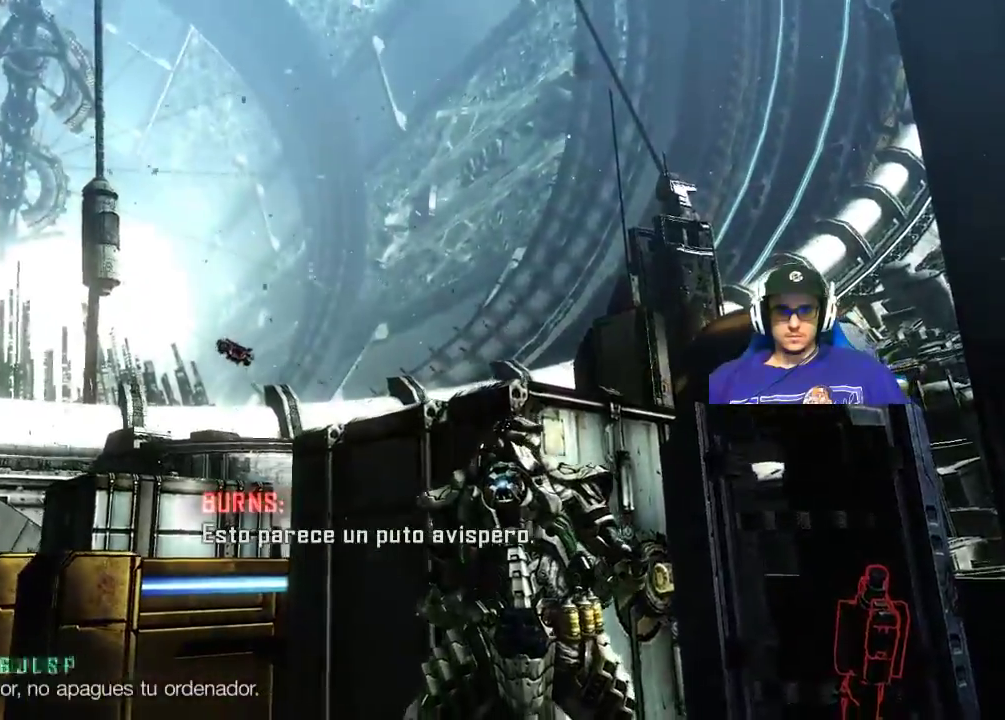
{"keys": [], "mouse": [], "mouse_move": "still", "events": [[34, "w", "up"], [134, "e", "up"]]}